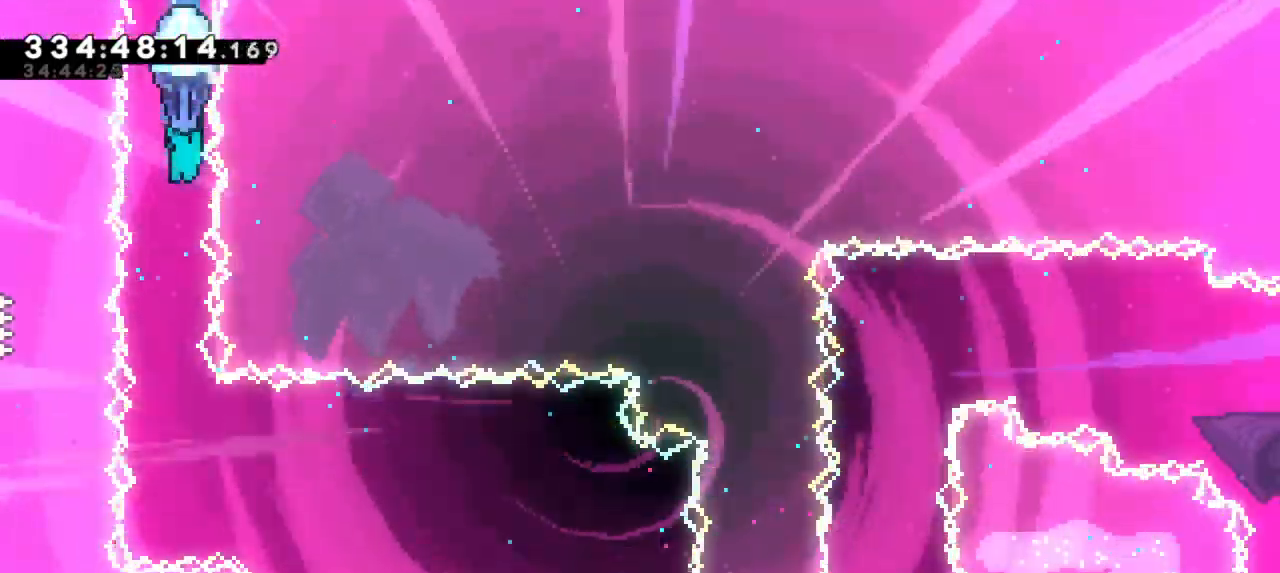
Gameplay with keyboard; each line is a JSON object with the keys held at the frame after it. "events" lists presses ("down") and releases ("up") of "dash", "demo", "down", "grab", "jump", "jump2", "left", "right" and "up" between this image and that frame as [ms after this image, input, new state], when the widget could be followed in between. No other keys are recorded. Mouse input is not recorded. Key names are as the overlay labels them; some are game actions (e.g. jump) rather than physical keys.
{"keys": ["grab"], "events": [[134, "down", "up"]]}
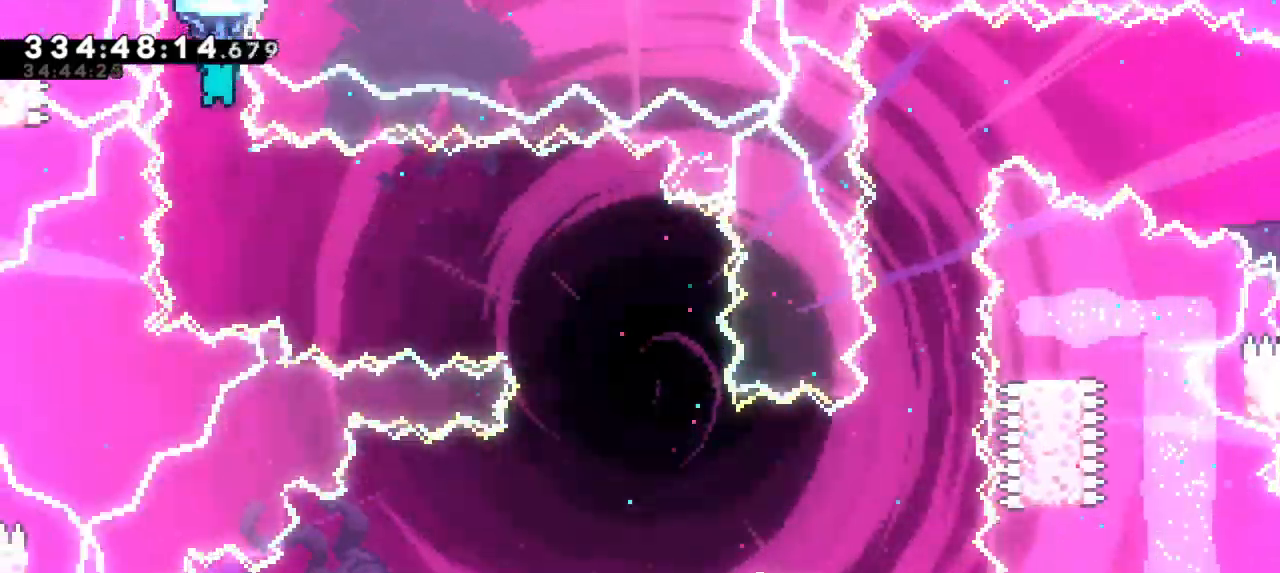
{"keys": ["grab"], "events": []}
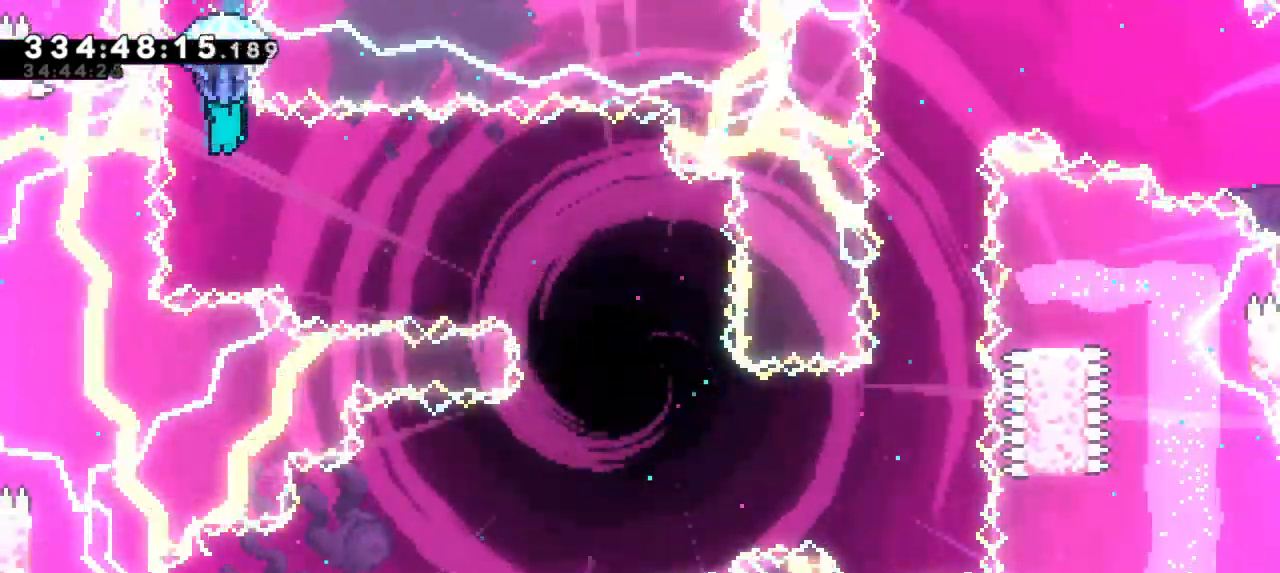
{"keys": ["grab", "right"], "events": [[34, "right", "down"]]}
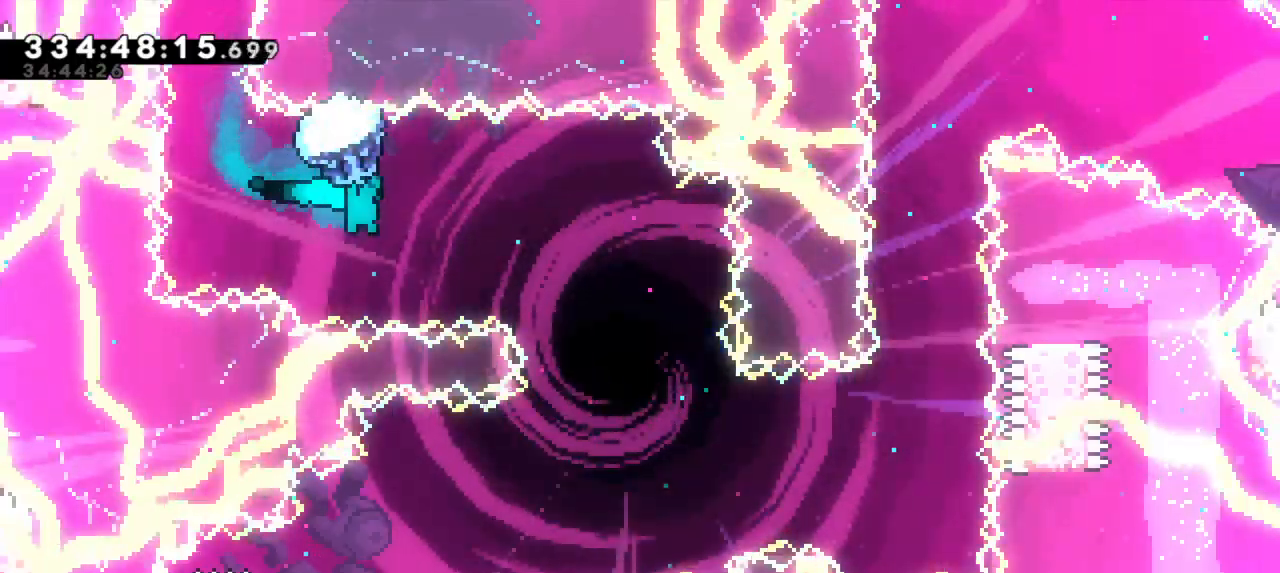
{"keys": ["grab"], "events": [[400, "right", "up"]]}
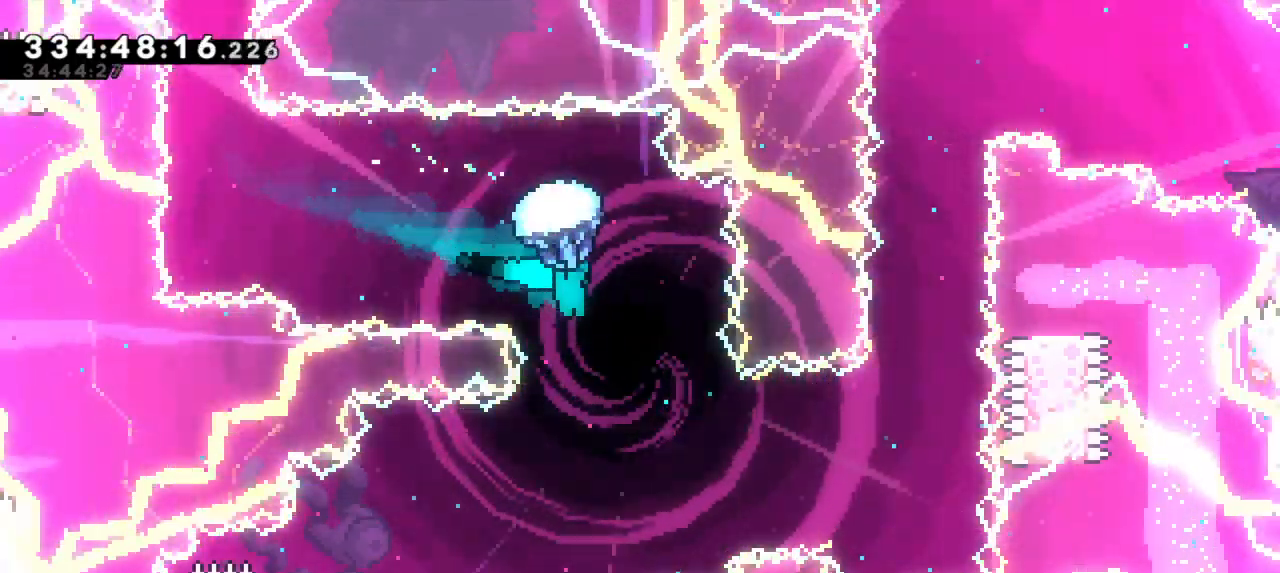
{"keys": ["grab"], "events": []}
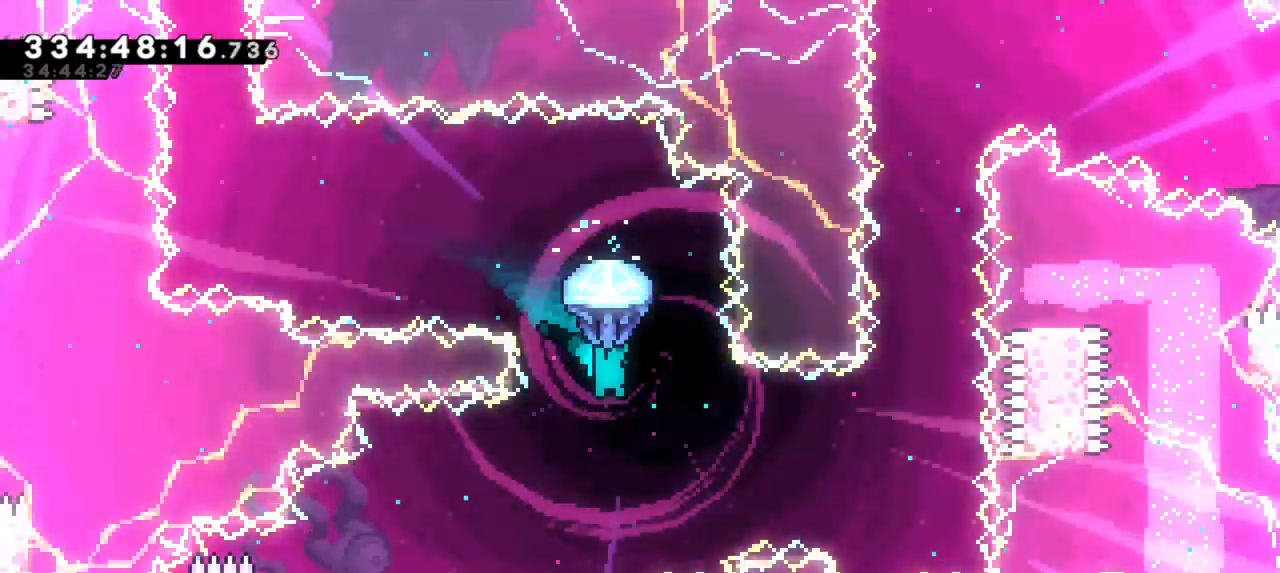
{"keys": ["grab", "left"], "events": [[434, "left", "down"]]}
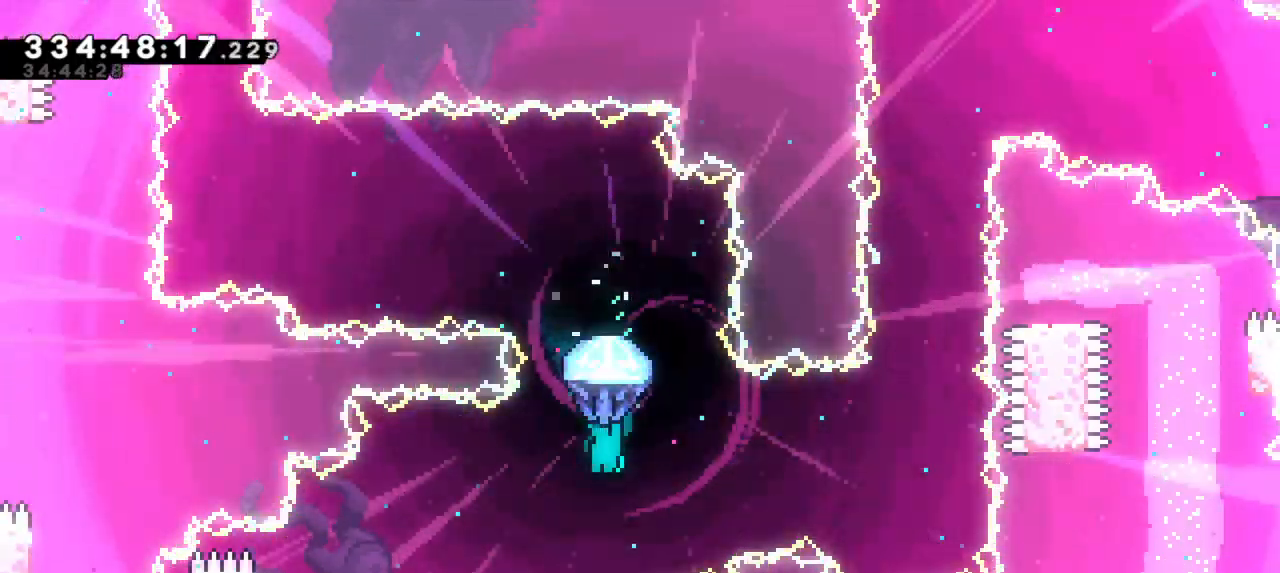
{"keys": ["grab", "left"], "events": [[350, "left", "up"], [467, "left", "down"]]}
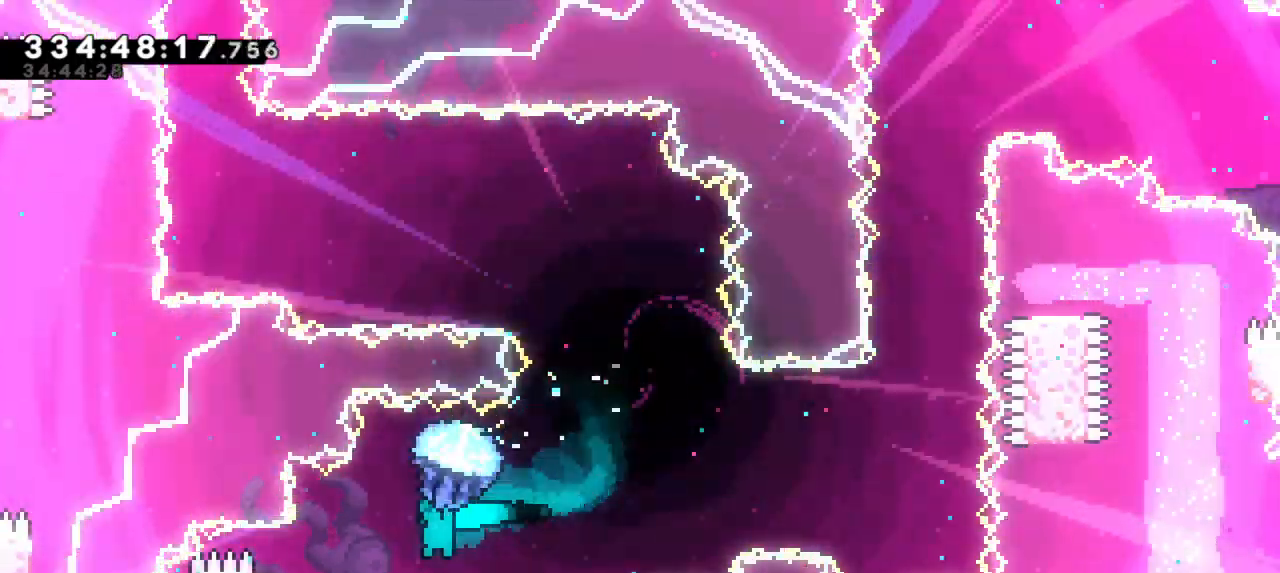
{"keys": ["grab", "right", "up"], "events": [[250, "up", "down"], [450, "left", "up"], [450, "right", "down"]]}
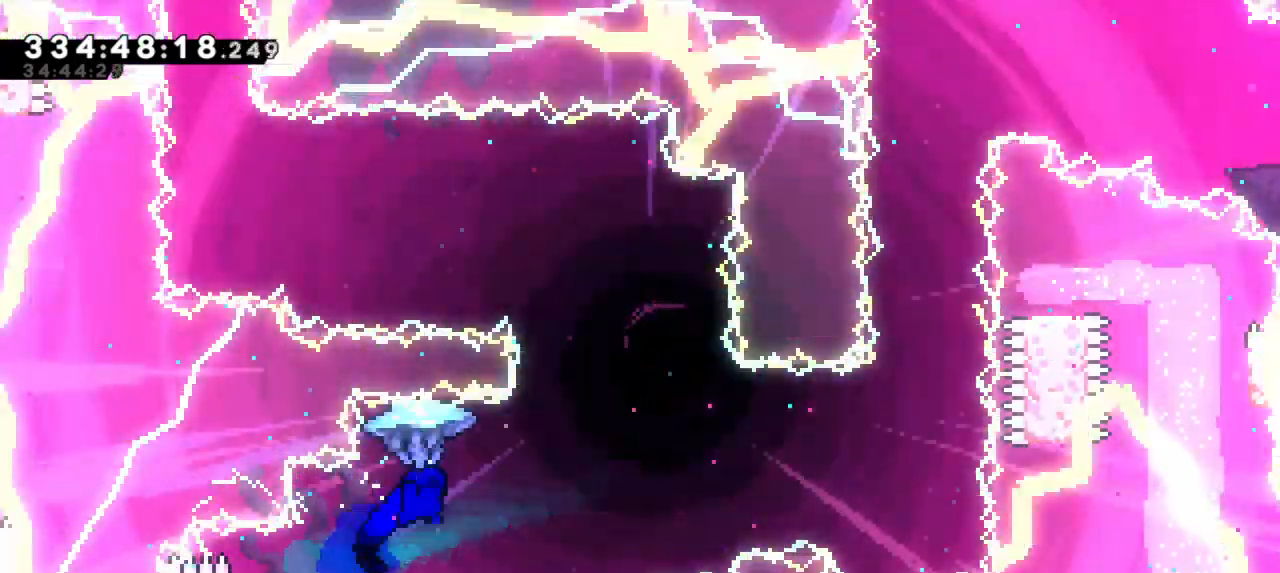
{"keys": ["grab", "right", "up"], "events": []}
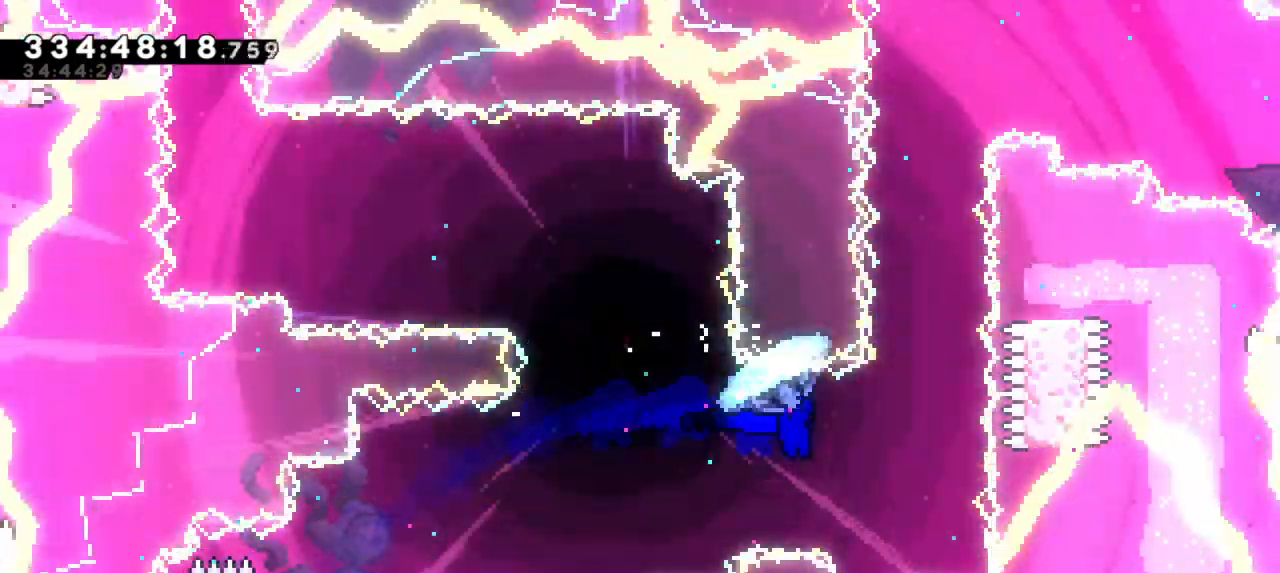
{"keys": ["dash", "up"], "events": [[150, "up", "up"], [184, "grab", "up"], [184, "right", "up"], [300, "up", "down"], [334, "dash", "down"]]}
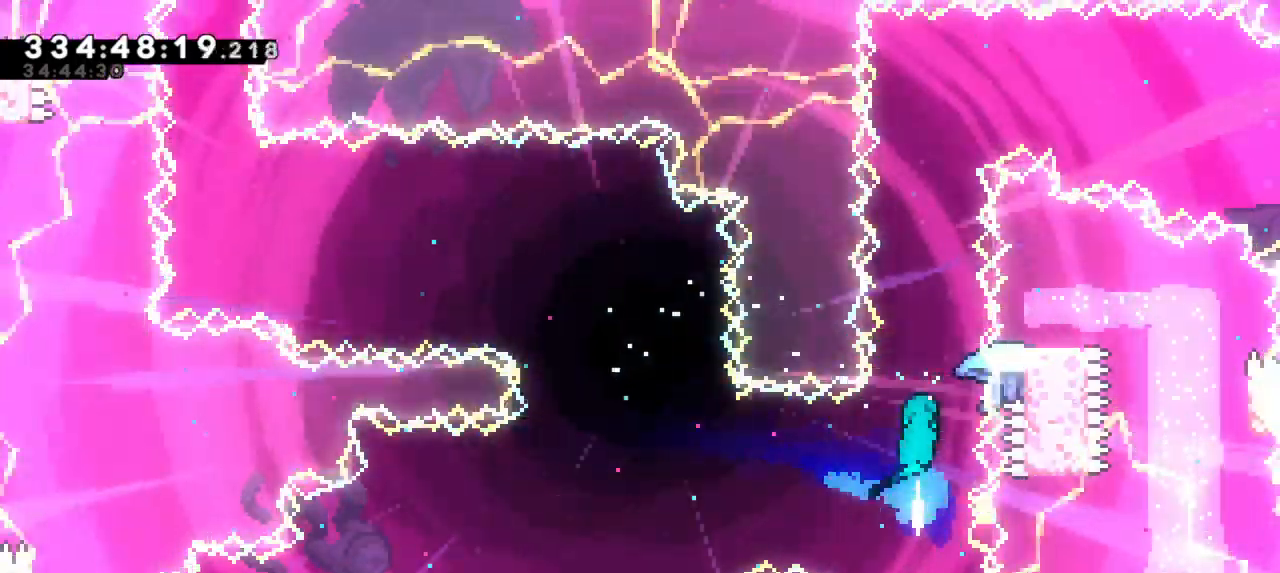
{"keys": ["grab", "up"], "events": [[50, "dash", "up"], [67, "grab", "down"]]}
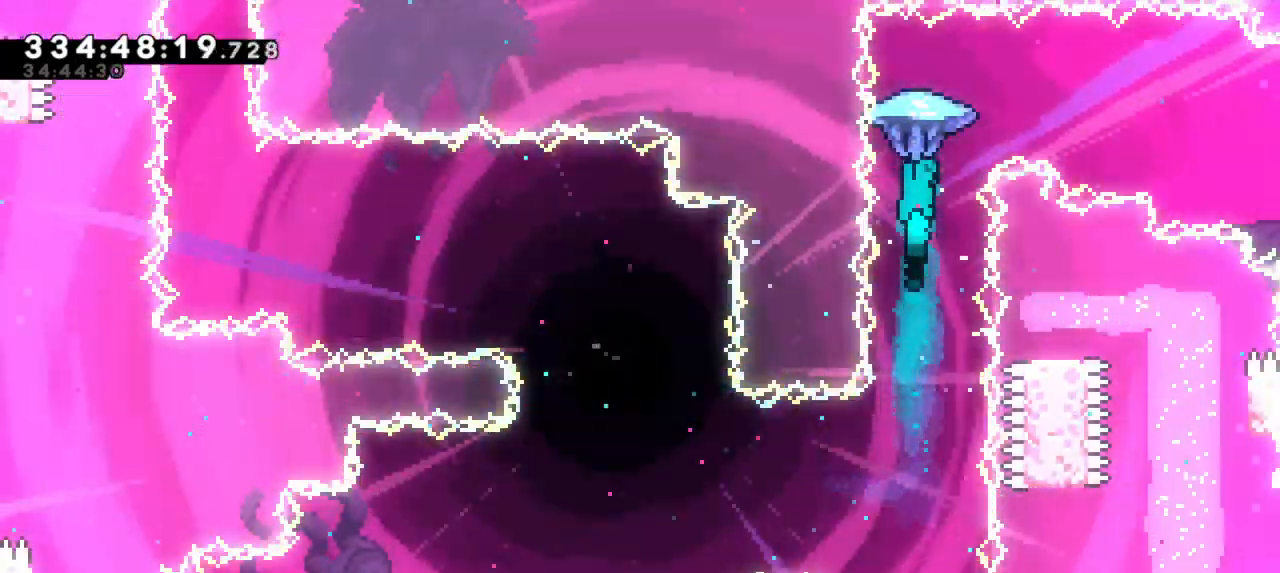
{"keys": ["grab", "right", "up"], "events": [[84, "right", "down"]]}
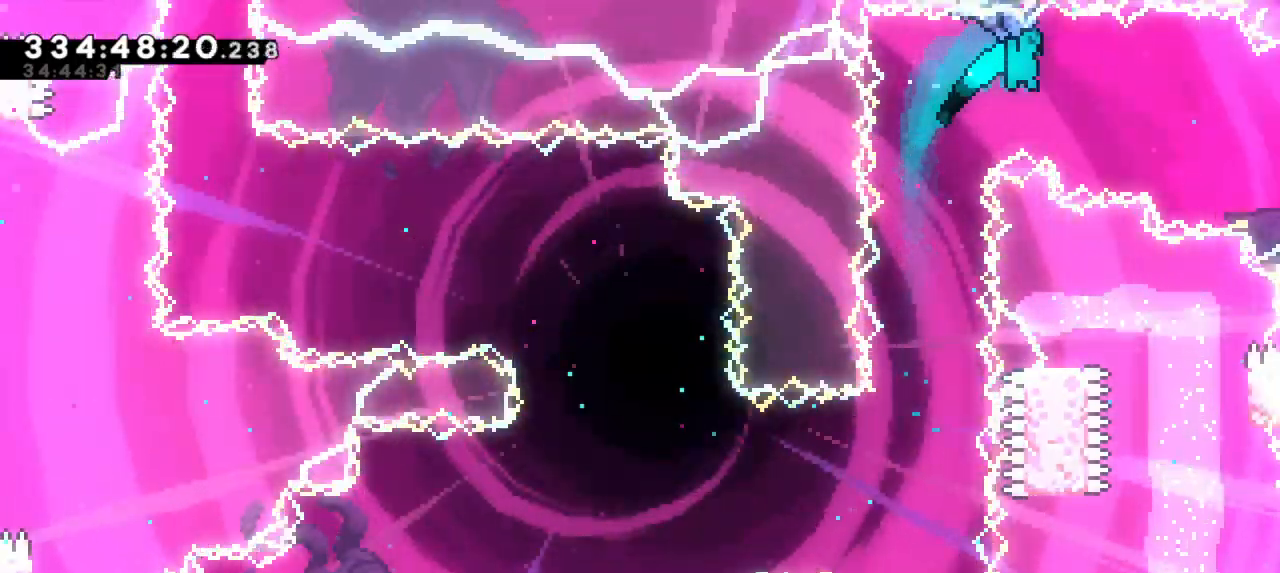
{"keys": ["grab", "right"], "events": [[200, "up", "up"]]}
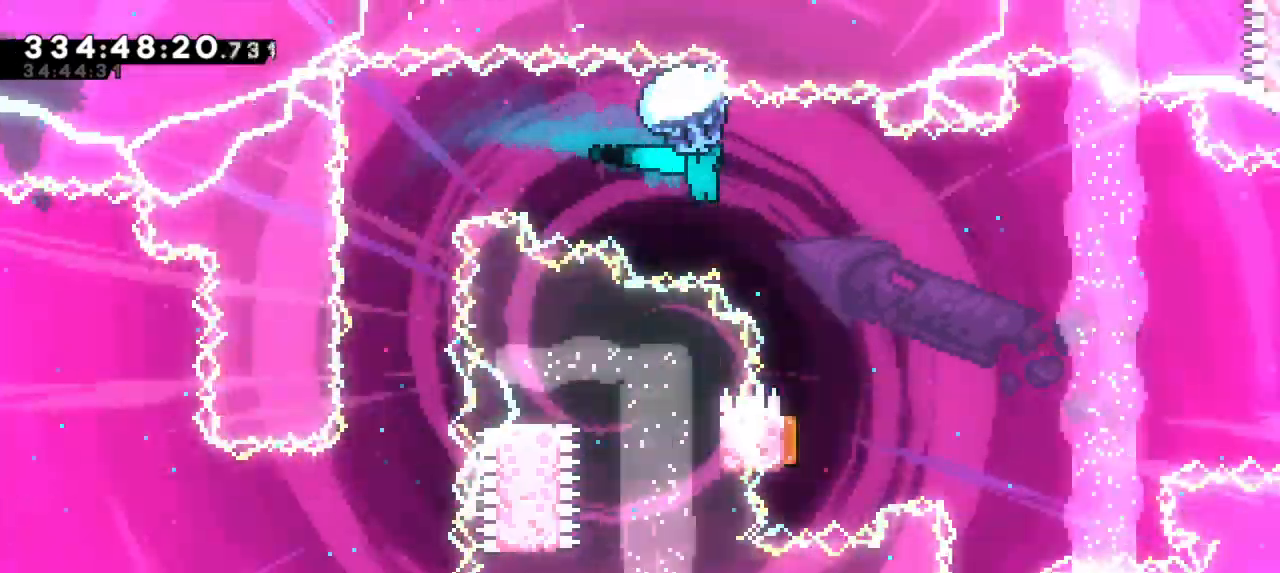
{"keys": ["grab"], "events": [[84, "right", "up"]]}
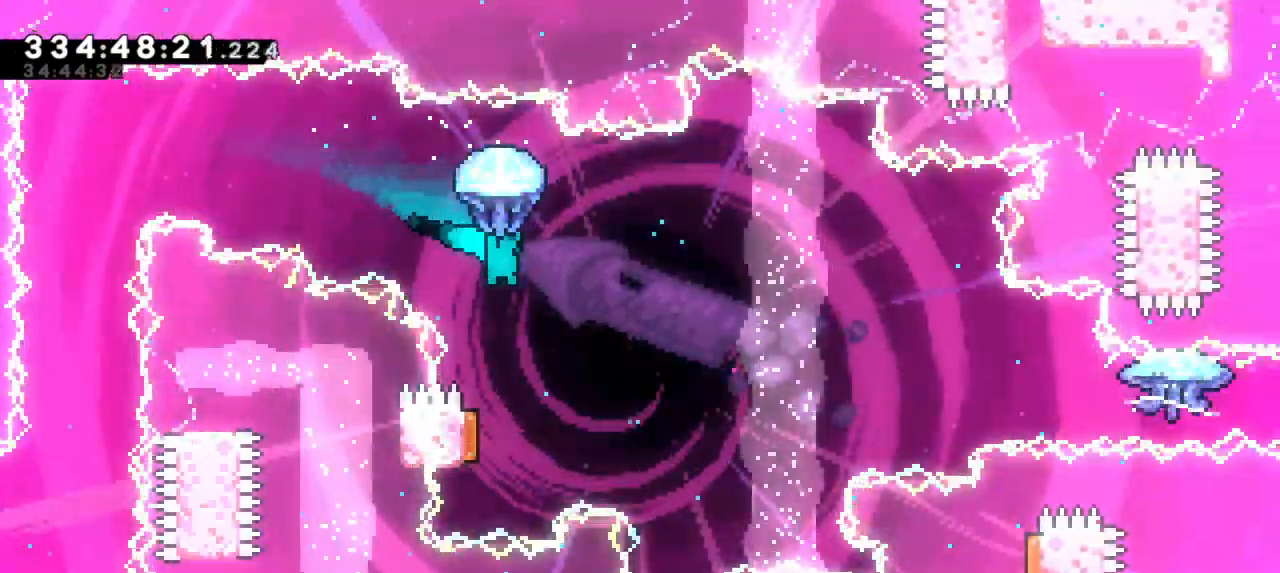
{"keys": ["grab"], "events": [[134, "right", "down"], [250, "right", "up"]]}
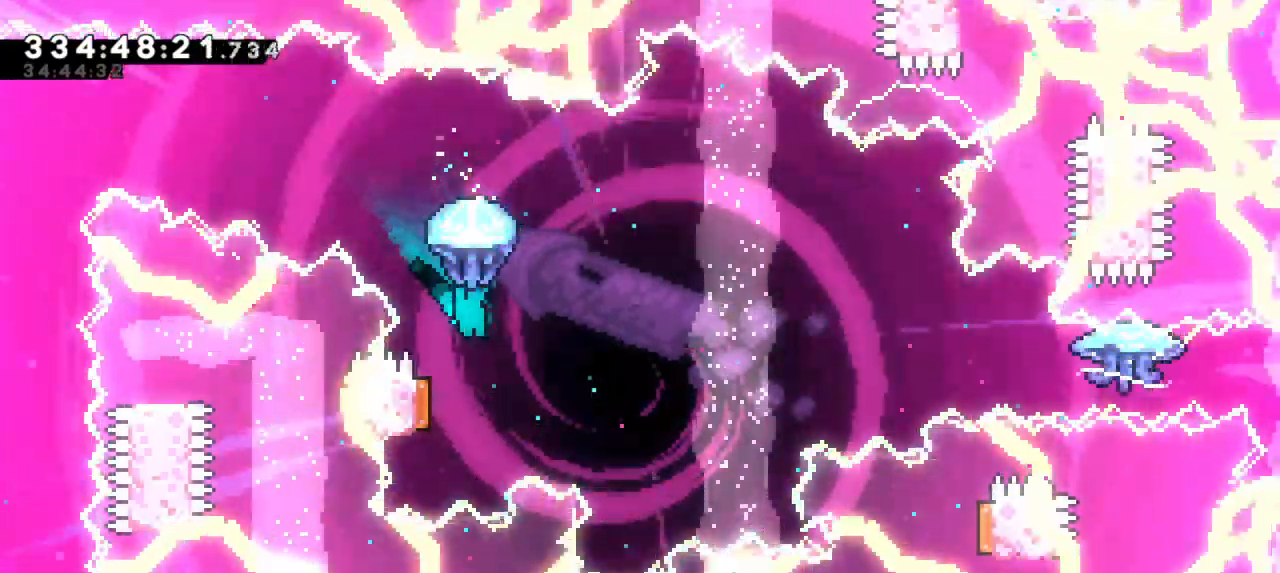
{"keys": ["grab", "right"], "events": [[217, "left", "down"], [467, "right", "down"], [484, "left", "up"]]}
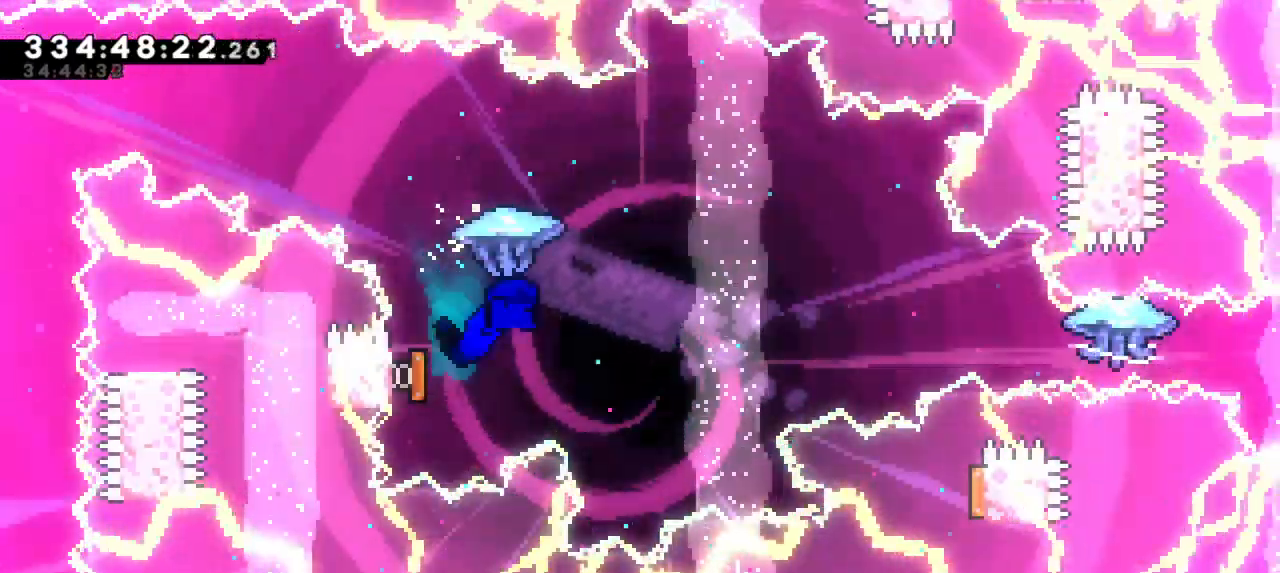
{"keys": ["grab", "right"], "events": []}
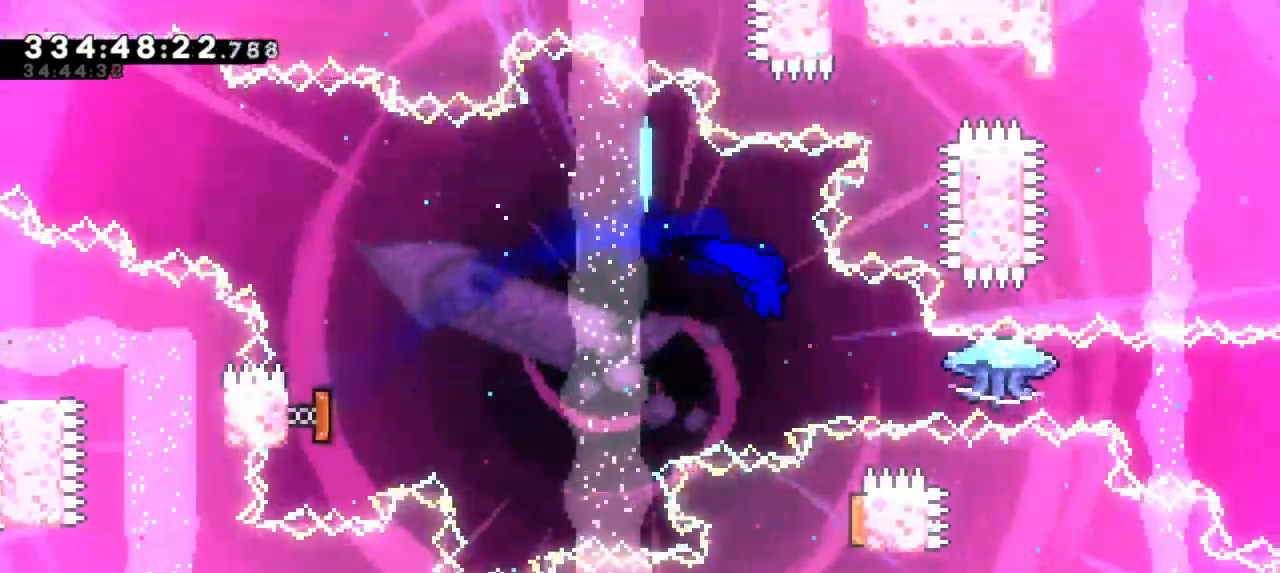
{"keys": ["grab", "right"], "events": [[150, "dash", "down"], [300, "dash", "up"]]}
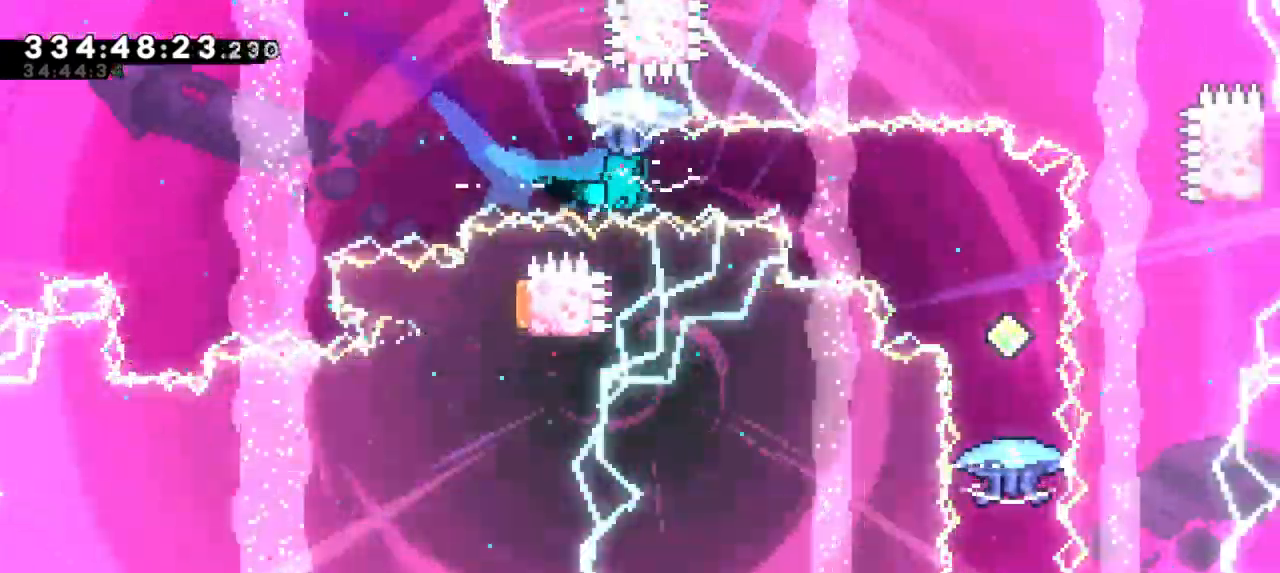
{"keys": ["grab"], "events": [[450, "right", "up"]]}